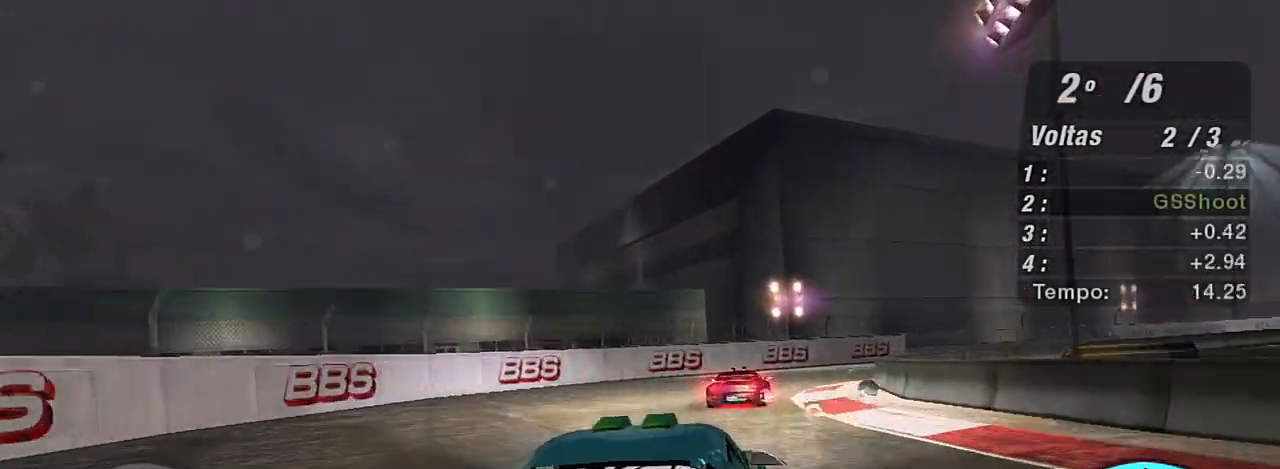
Gameplay with a controller (Xbox layout); each line is a JSON object with the inputs held at the frame after it. "events" lists button and stick changes between this image and that frame as [ms after this image, input, new state], when the widget could be followed in between.
{"buttons": ["R2"], "left_stick": "up-right", "right_stick": "center", "events": [[33, "R2", "down"], [167, "left_stick", "up-right"]]}
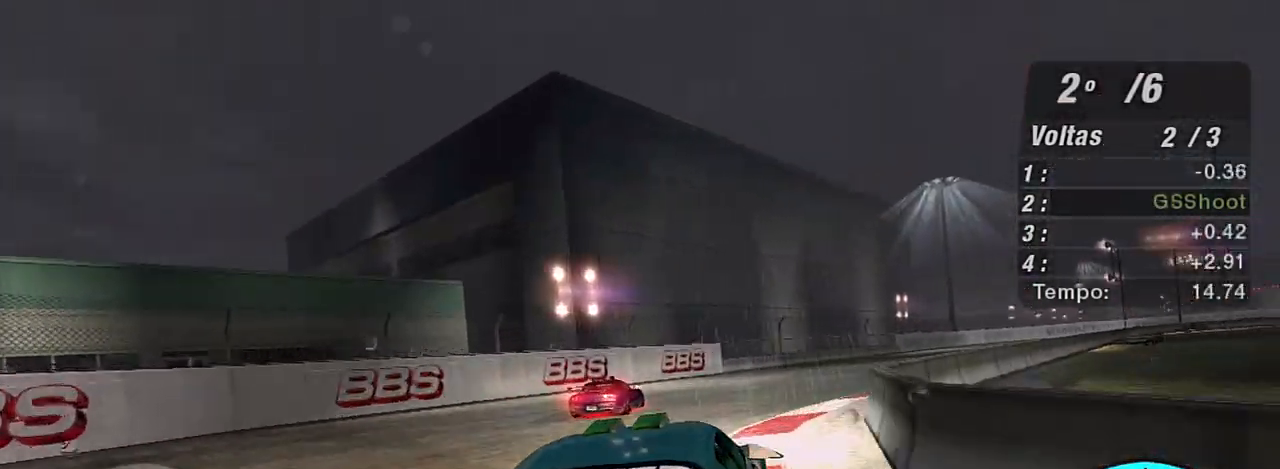
{"buttons": ["R2"], "left_stick": "up", "right_stick": "center", "events": [[468, "left_stick", "up"]]}
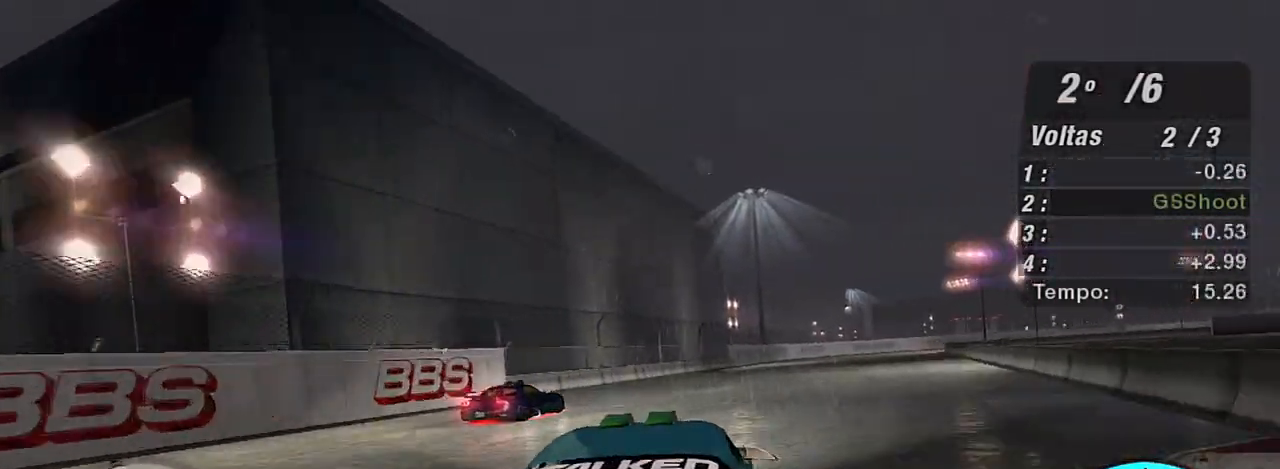
{"buttons": ["R2"], "left_stick": "up-right", "right_stick": "center", "events": [[133, "left_stick", "up-right"], [300, "left_stick", "up"], [434, "left_stick", "up-right"]]}
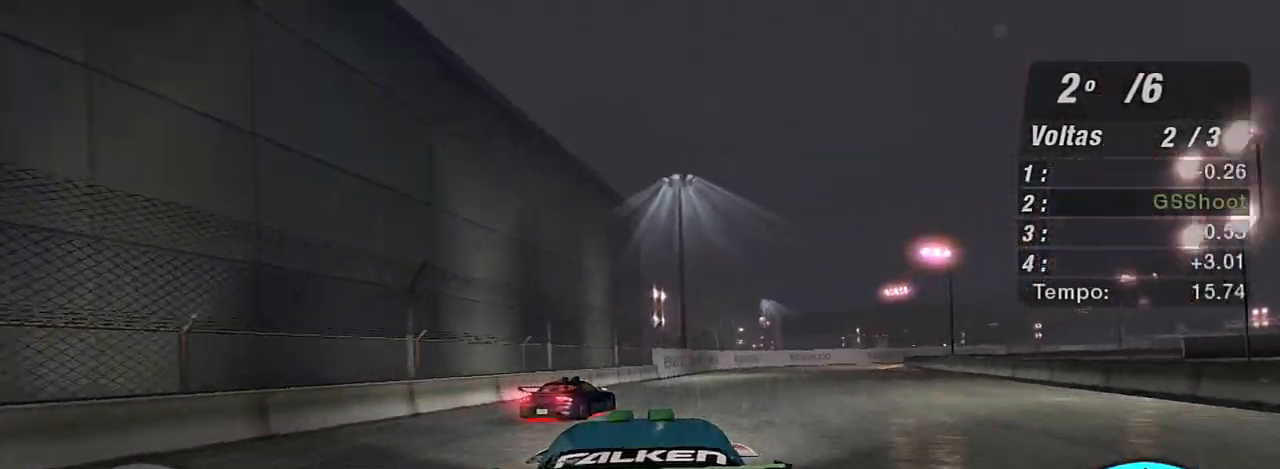
{"buttons": ["R2"], "left_stick": "up-right", "right_stick": "center", "events": [[167, "left_stick", "center"], [234, "left_stick", "right"], [434, "left_stick", "up-right"]]}
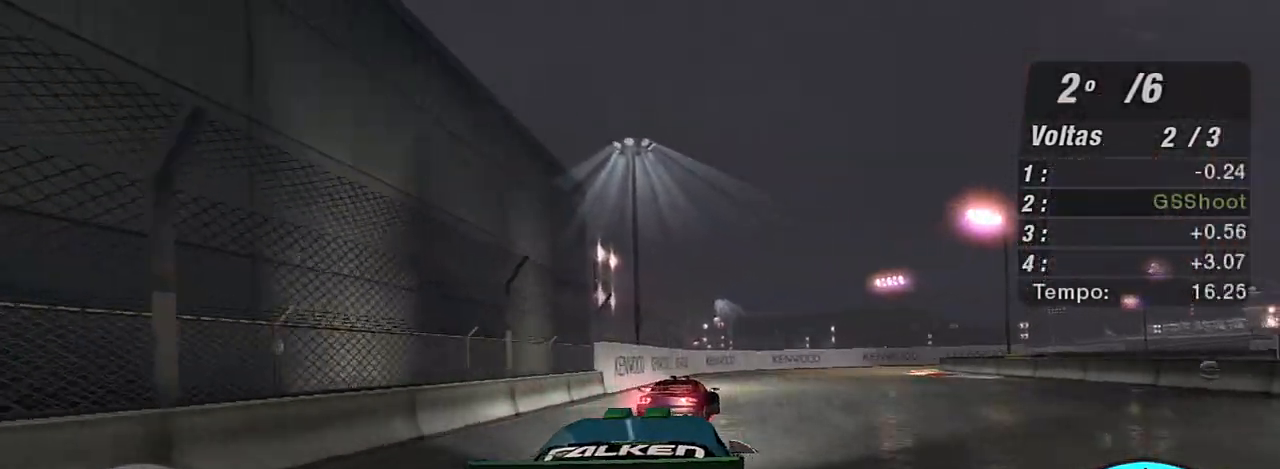
{"buttons": ["R2"], "left_stick": "right", "right_stick": "center", "events": [[100, "left_stick", "center"], [233, "left_stick", "up-right"], [334, "left_stick", "right"]]}
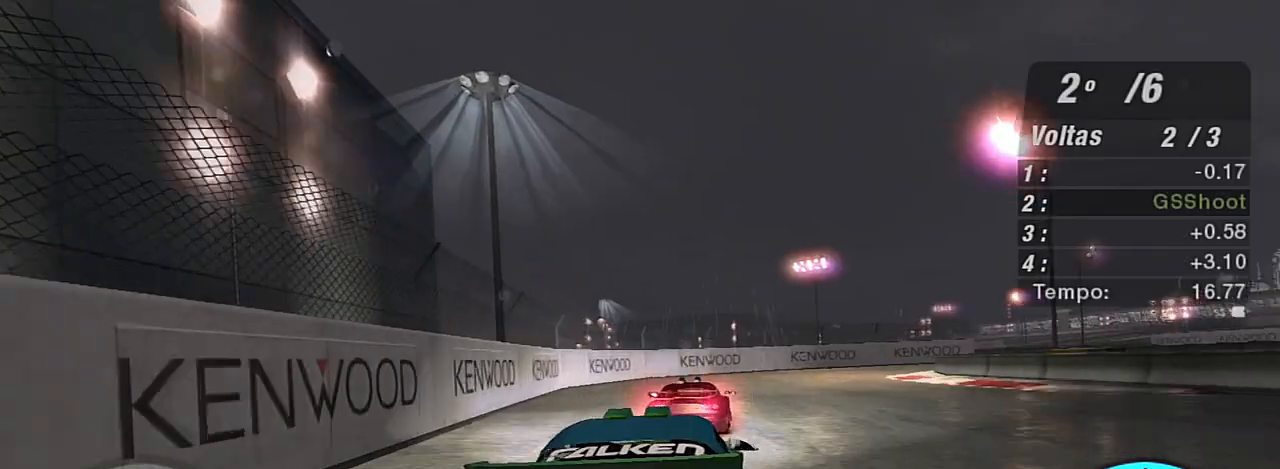
{"buttons": [], "left_stick": "right", "right_stick": "center", "events": [[67, "left_stick", "up-right"], [167, "L2", "down"], [167, "R2", "up"], [201, "left_stick", "right"], [401, "L2", "up"]]}
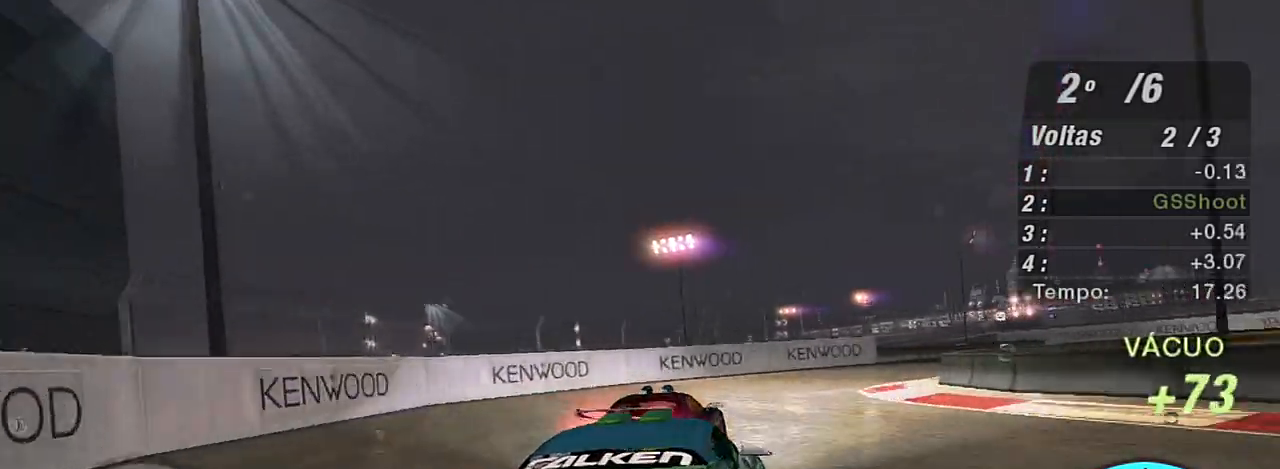
{"buttons": ["R2"], "left_stick": "right", "right_stick": "center", "events": [[167, "R2", "down"]]}
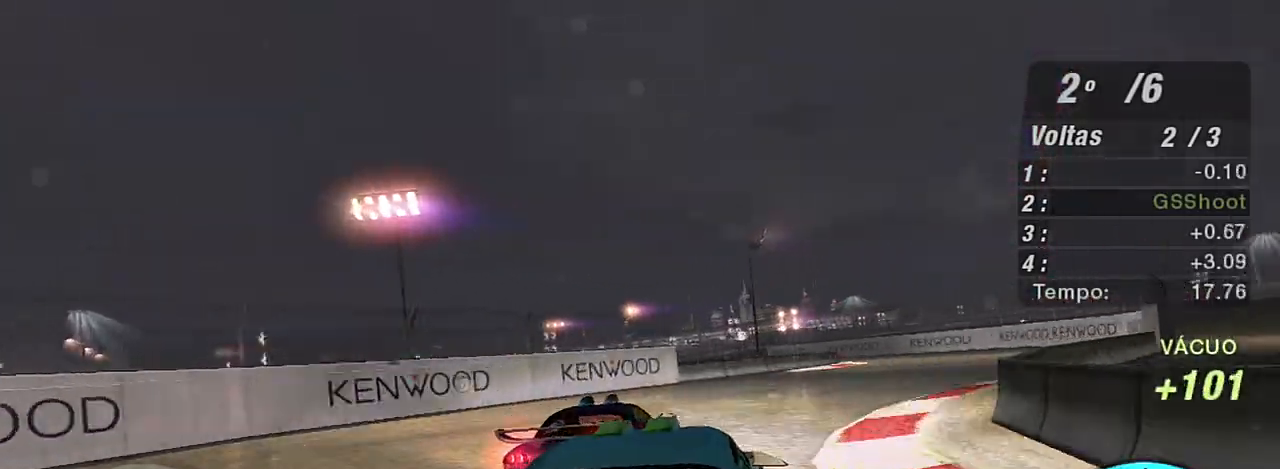
{"buttons": ["R2"], "left_stick": "up-right", "right_stick": "center", "events": [[34, "R2", "up"], [267, "R2", "down"], [434, "left_stick", "up-right"]]}
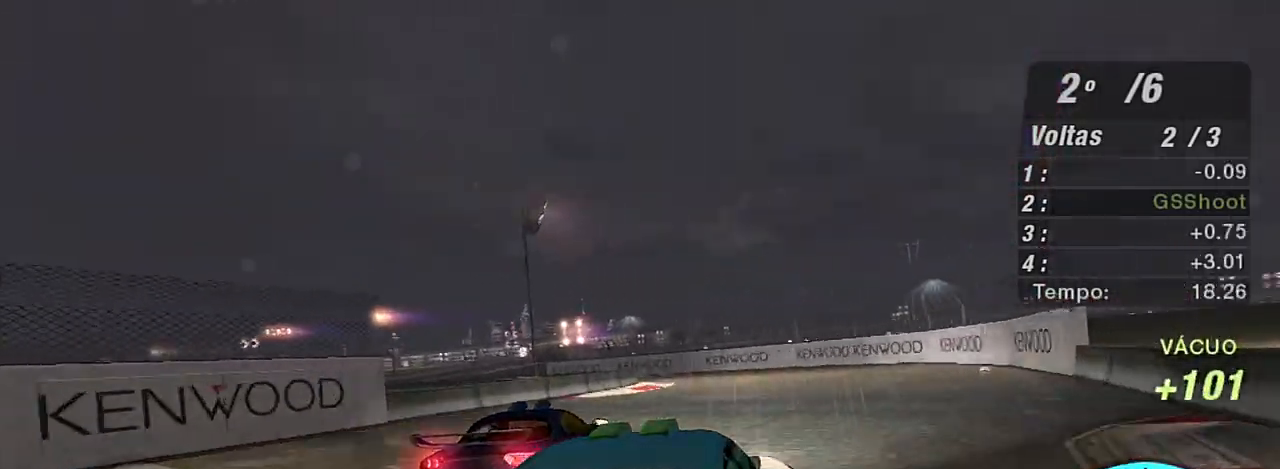
{"buttons": ["R2"], "left_stick": "left", "right_stick": "center", "events": [[67, "left_stick", "center"], [233, "left_stick", "left"]]}
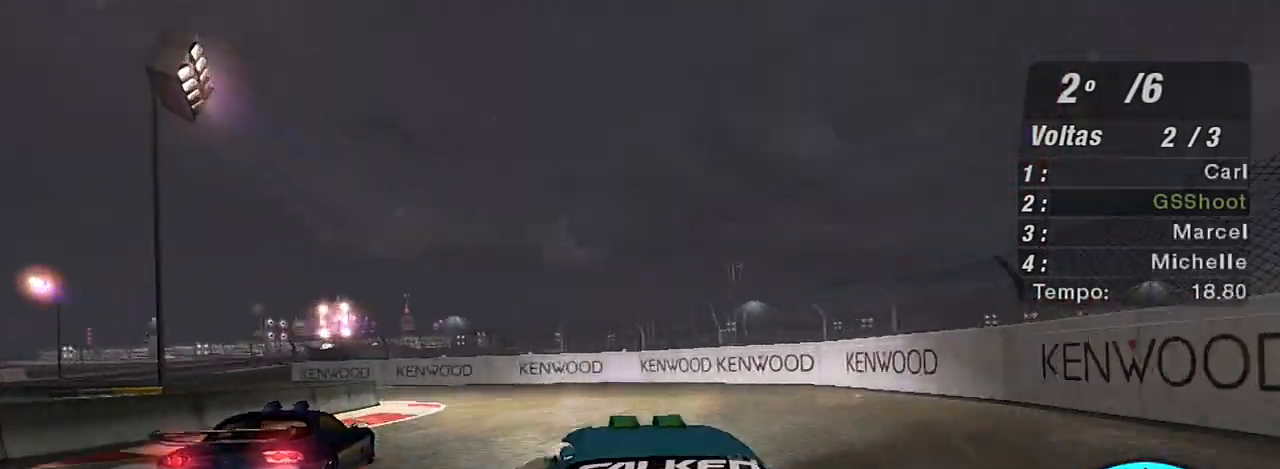
{"buttons": ["R2"], "left_stick": "left", "right_stick": "center", "events": [[267, "left_stick", "up-left"], [434, "left_stick", "left"]]}
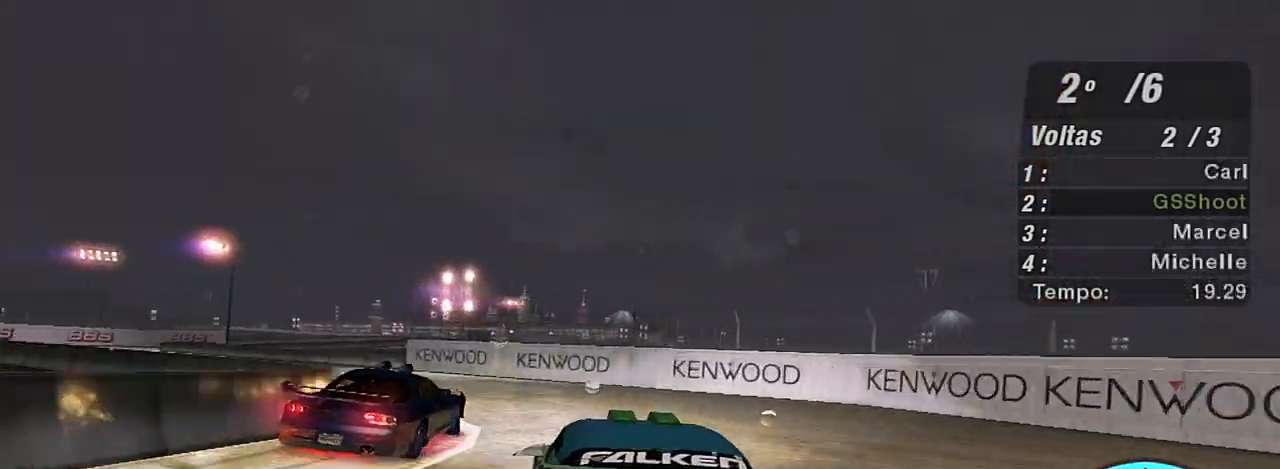
{"buttons": [], "left_stick": "left", "right_stick": "center", "events": [[67, "R2", "up"]]}
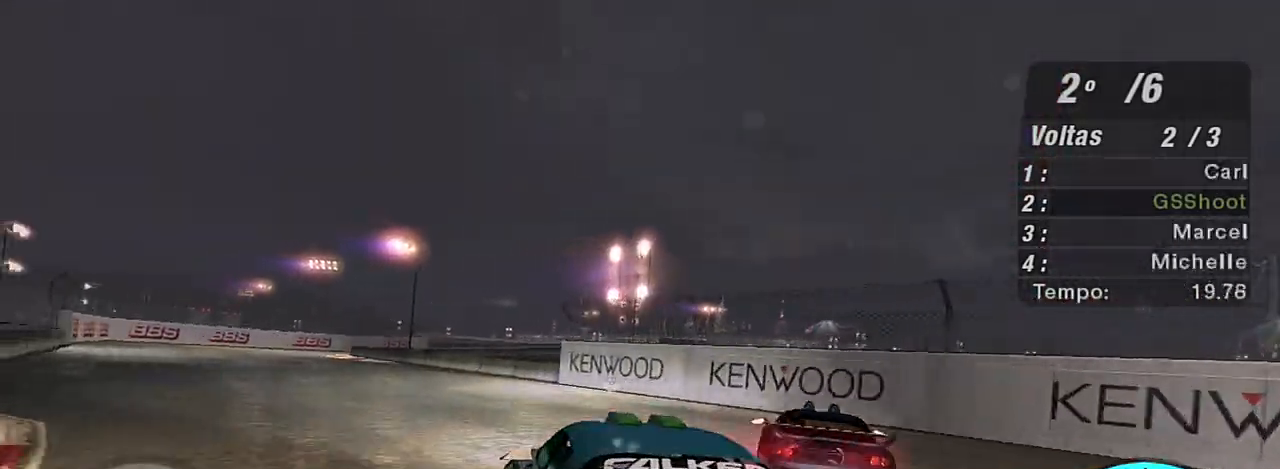
{"buttons": ["R2"], "left_stick": "center", "right_stick": "center", "events": [[34, "R2", "down"], [334, "left_stick", "center"]]}
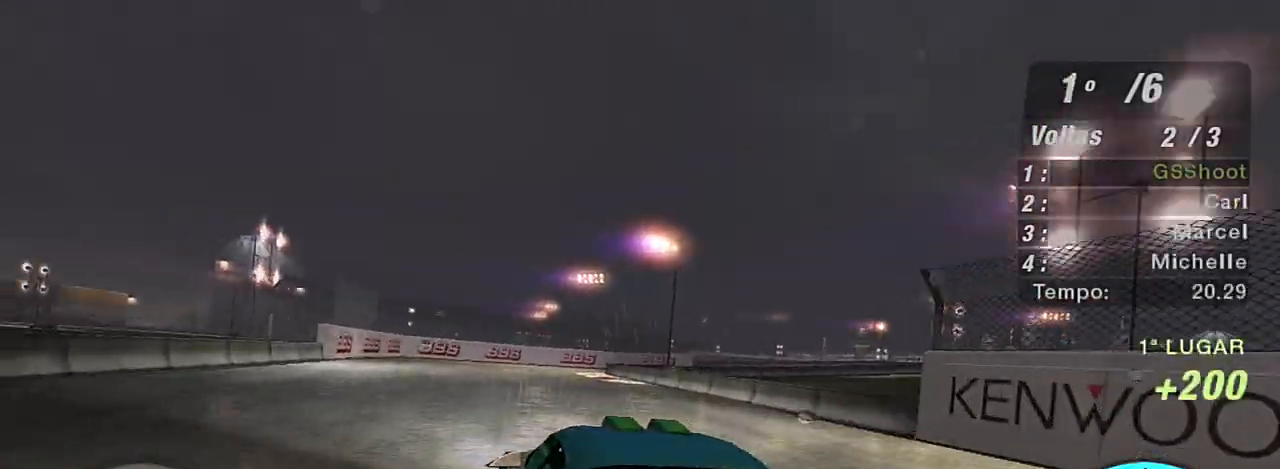
{"buttons": ["R2"], "left_stick": "center", "right_stick": "center", "events": []}
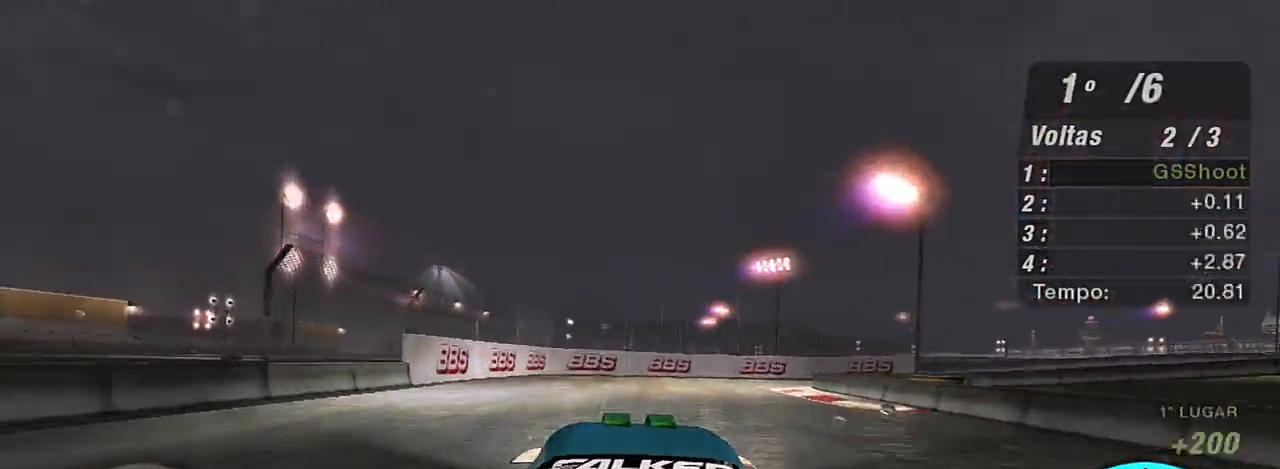
{"buttons": ["R2"], "left_stick": "up-right", "right_stick": "center", "events": [[67, "left_stick", "up-right"]]}
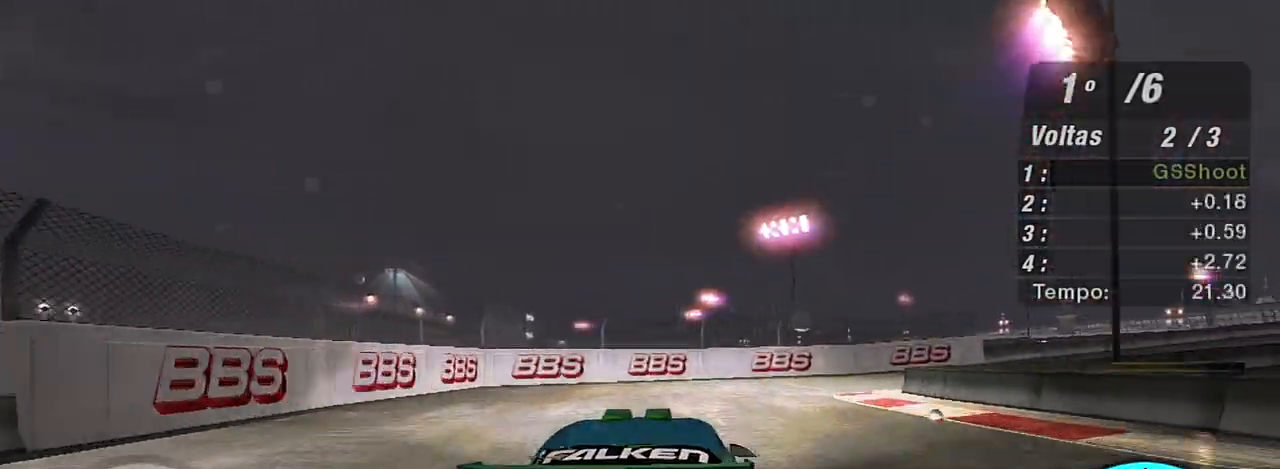
{"buttons": ["R2"], "left_stick": "right", "right_stick": "center", "events": [[133, "left_stick", "right"]]}
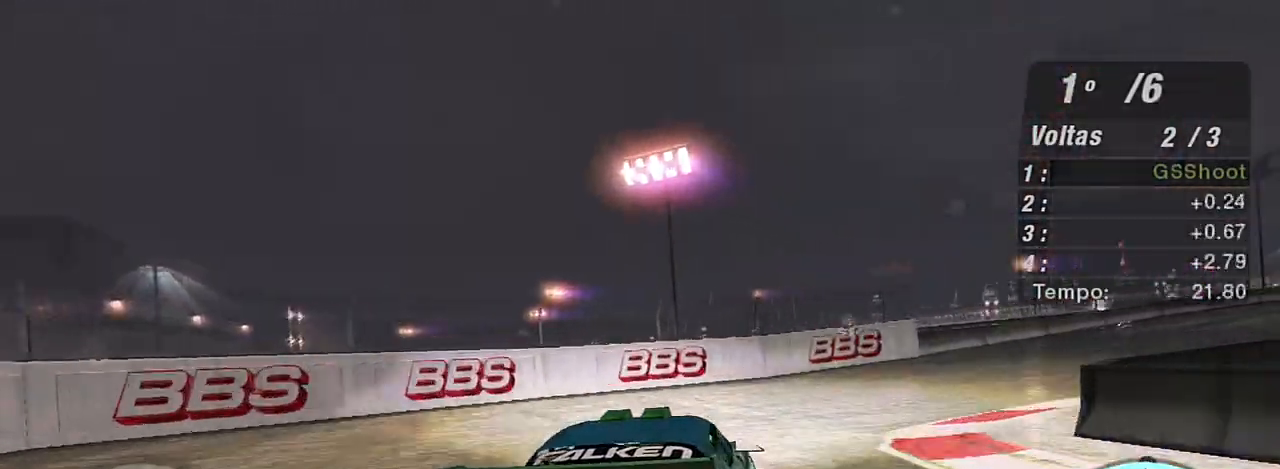
{"buttons": ["R2"], "left_stick": "right", "right_stick": "center", "events": []}
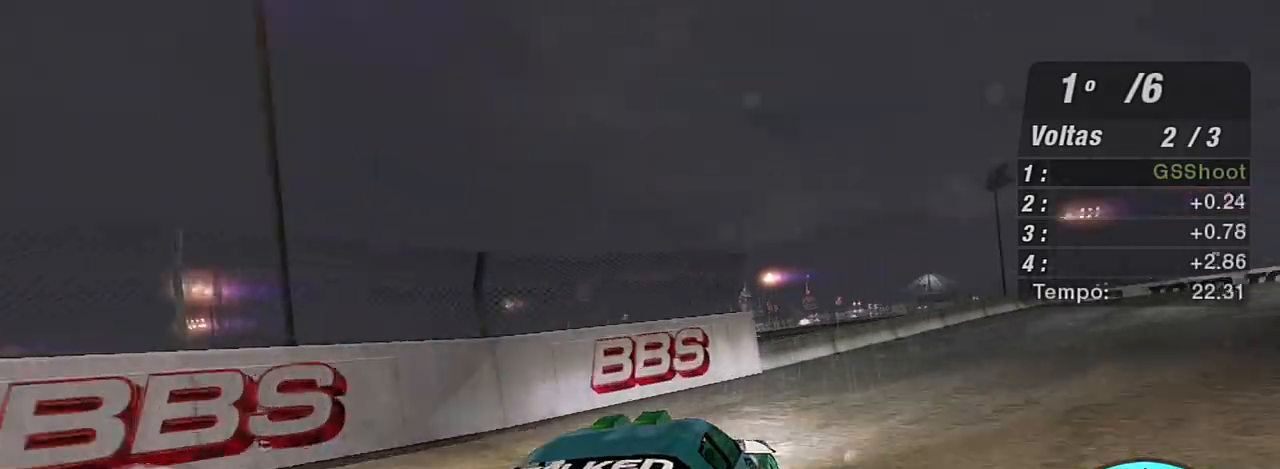
{"buttons": ["R2"], "left_stick": "right", "right_stick": "center", "events": []}
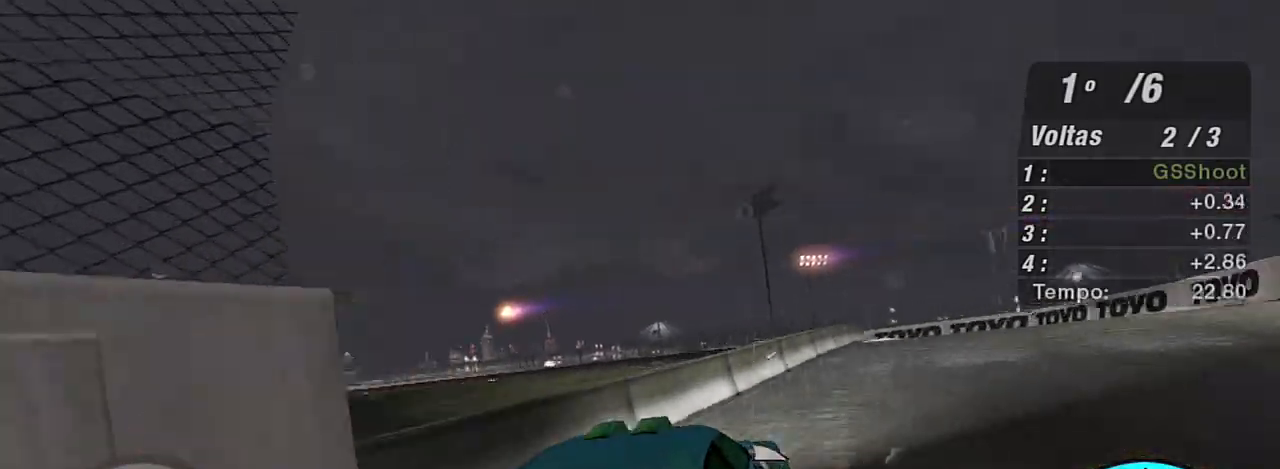
{"buttons": ["R2"], "left_stick": "up-right", "right_stick": "center", "events": [[267, "left_stick", "center"], [468, "left_stick", "up-right"]]}
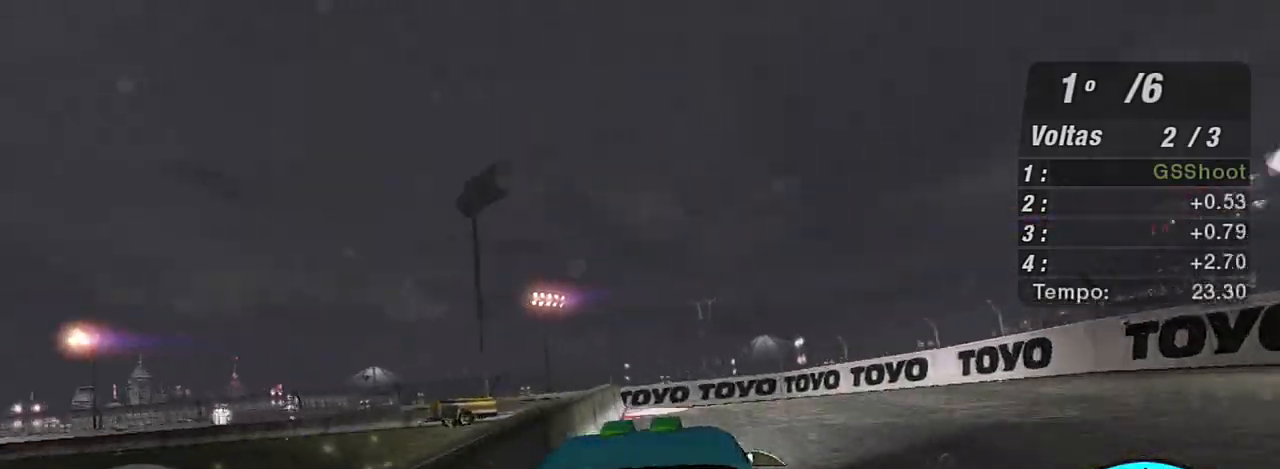
{"buttons": ["L2"], "left_stick": "left", "right_stick": "center", "events": [[467, "left_stick", "left"], [500, "L2", "down"], [500, "R2", "up"]]}
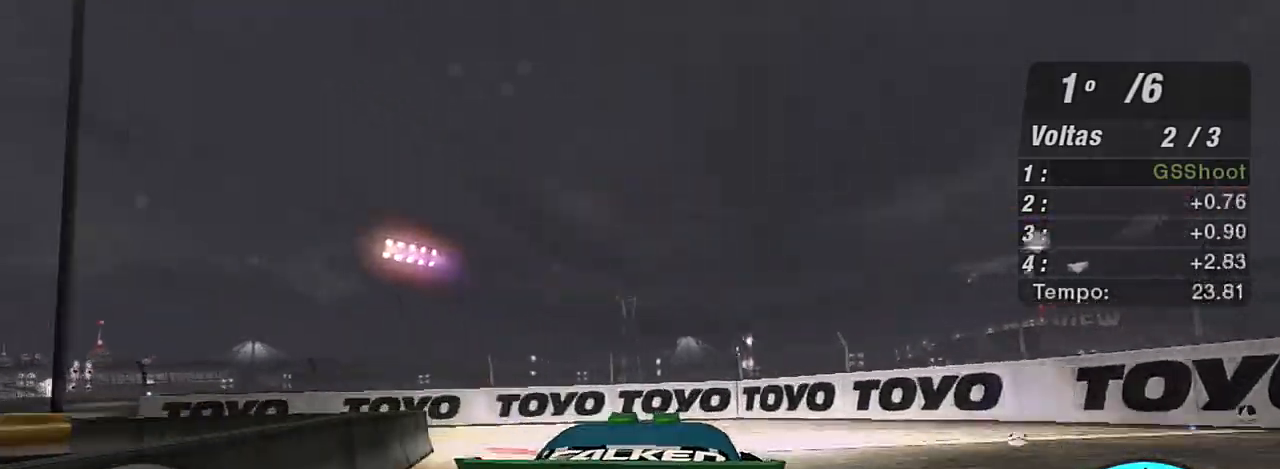
{"buttons": ["L2"], "left_stick": "left", "right_stick": "center", "events": []}
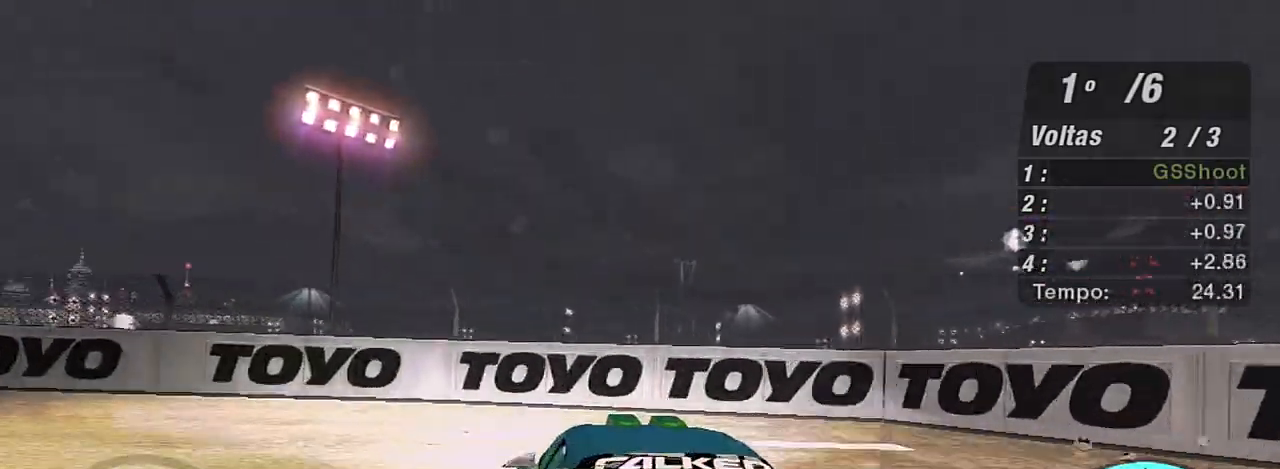
{"buttons": [], "left_stick": "left", "right_stick": "center", "events": [[200, "L2", "up"], [334, "L1", "down"], [434, "L1", "up"]]}
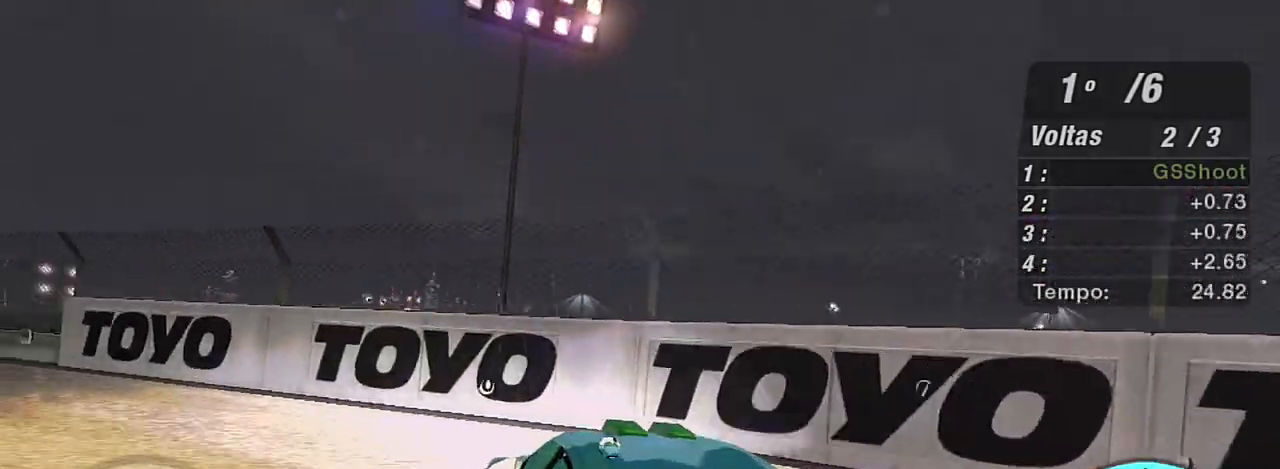
{"buttons": ["R2"], "left_stick": "left", "right_stick": "center", "events": [[201, "R2", "down"]]}
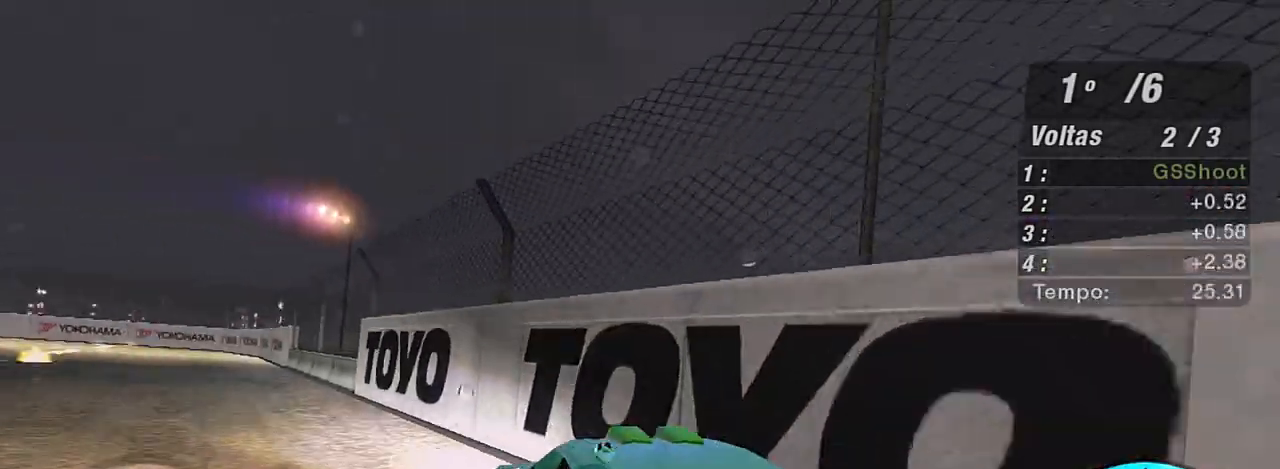
{"buttons": ["R2"], "left_stick": "up", "right_stick": "center", "events": [[133, "left_stick", "up-left"], [233, "left_stick", "up"]]}
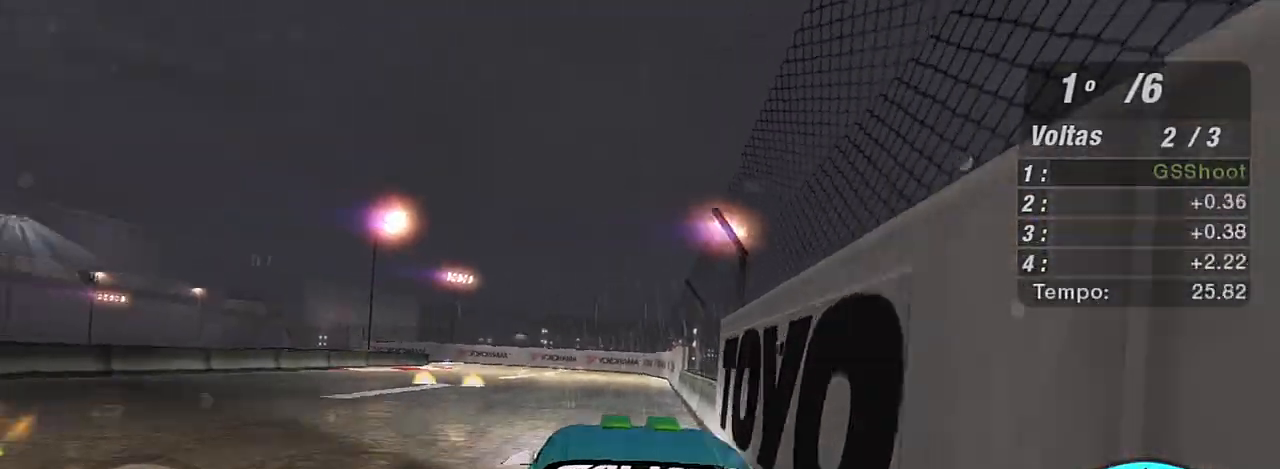
{"buttons": ["R2"], "left_stick": "center", "right_stick": "center", "events": [[101, "left_stick", "up-left"], [434, "left_stick", "center"]]}
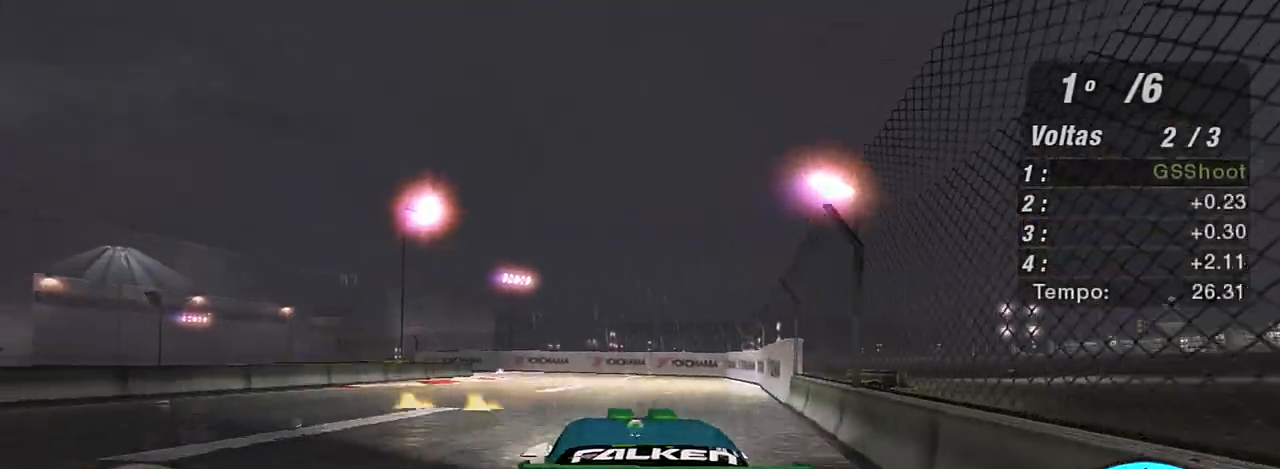
{"buttons": ["R2"], "left_stick": "up-left", "right_stick": "center", "events": [[100, "left_stick", "up-right"], [267, "left_stick", "up-left"]]}
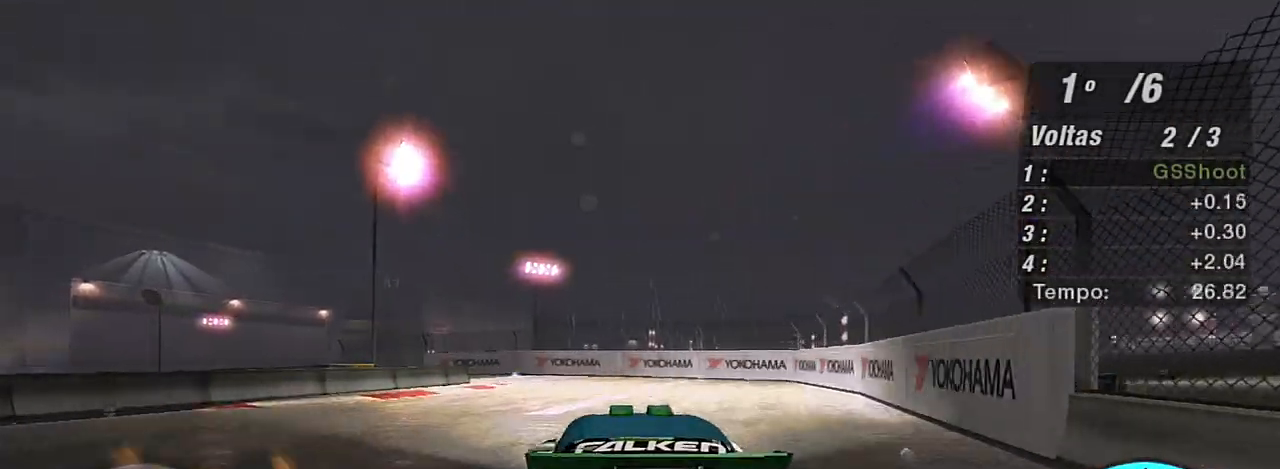
{"buttons": ["R2"], "left_stick": "up-left", "right_stick": "center", "events": [[67, "left_stick", "center"], [267, "left_stick", "left"], [367, "left_stick", "up-left"]]}
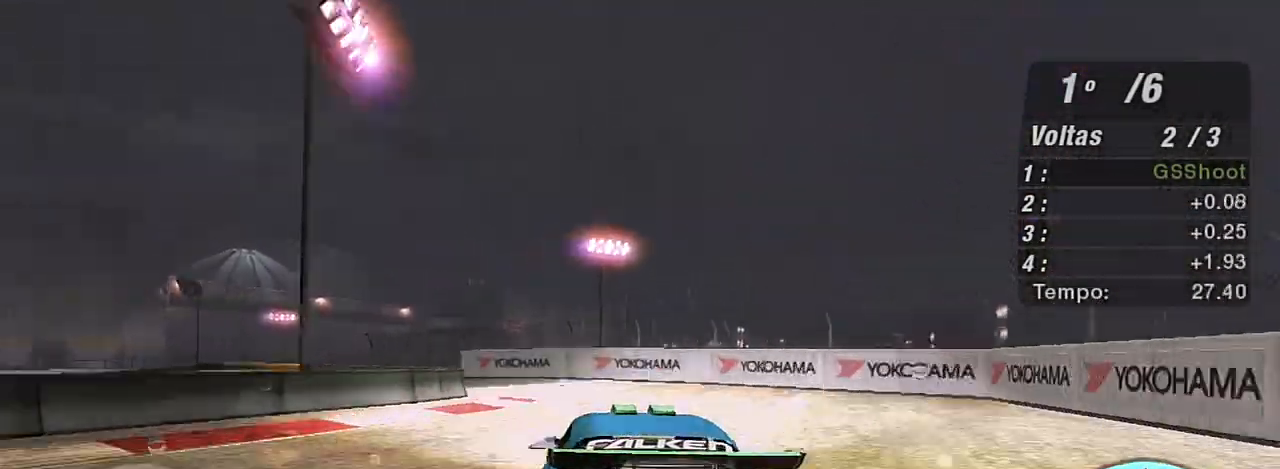
{"buttons": ["R2"], "left_stick": "up-left", "right_stick": "center", "events": [[334, "left_stick", "up-right"], [467, "left_stick", "up-left"]]}
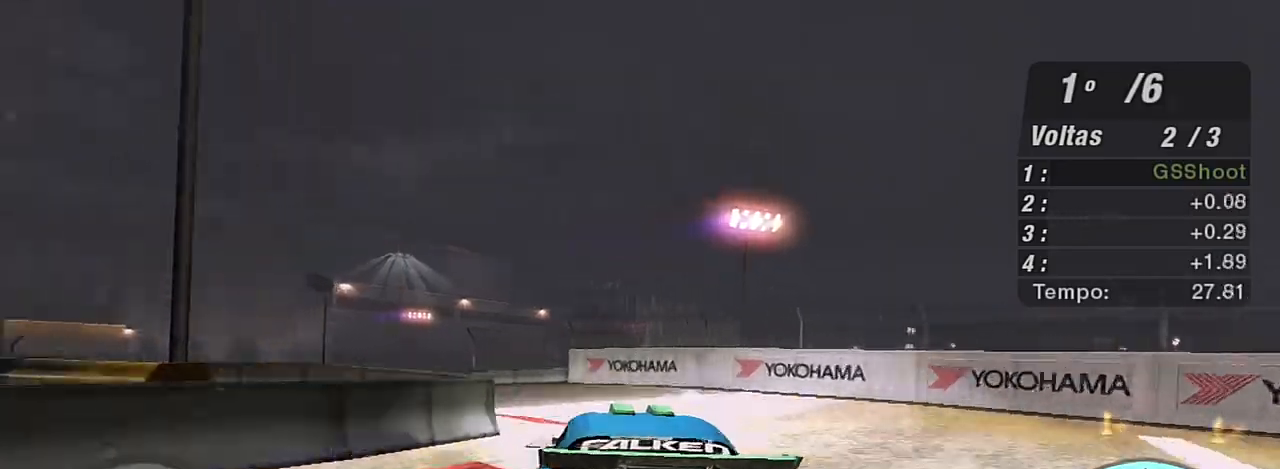
{"buttons": ["R2"], "left_stick": "up-left", "right_stick": "center", "events": [[67, "left_stick", "left"], [401, "left_stick", "up-left"]]}
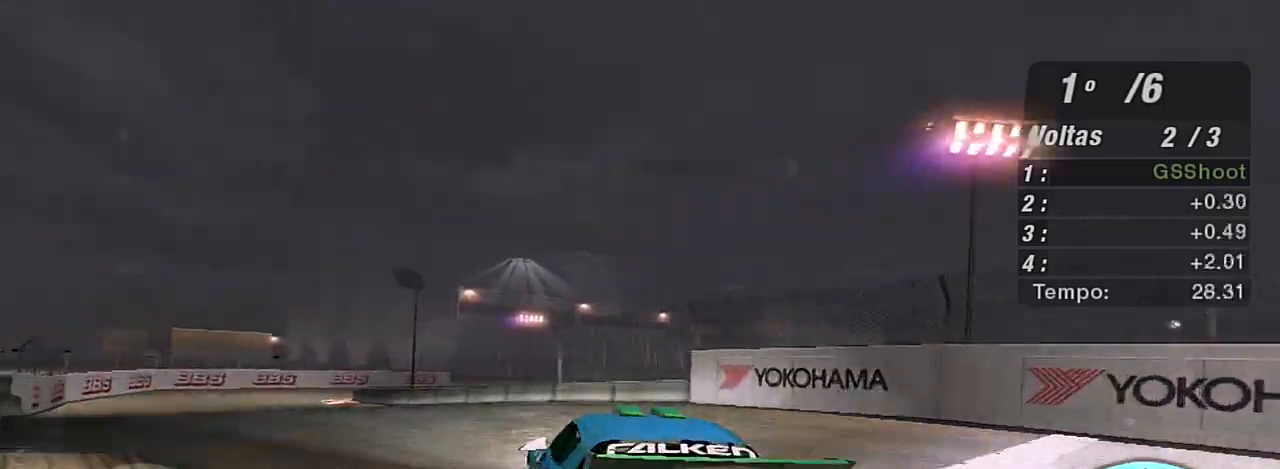
{"buttons": ["R2"], "left_stick": "up-left", "right_stick": "center", "events": [[200, "R1", "down"], [334, "R1", "up"]]}
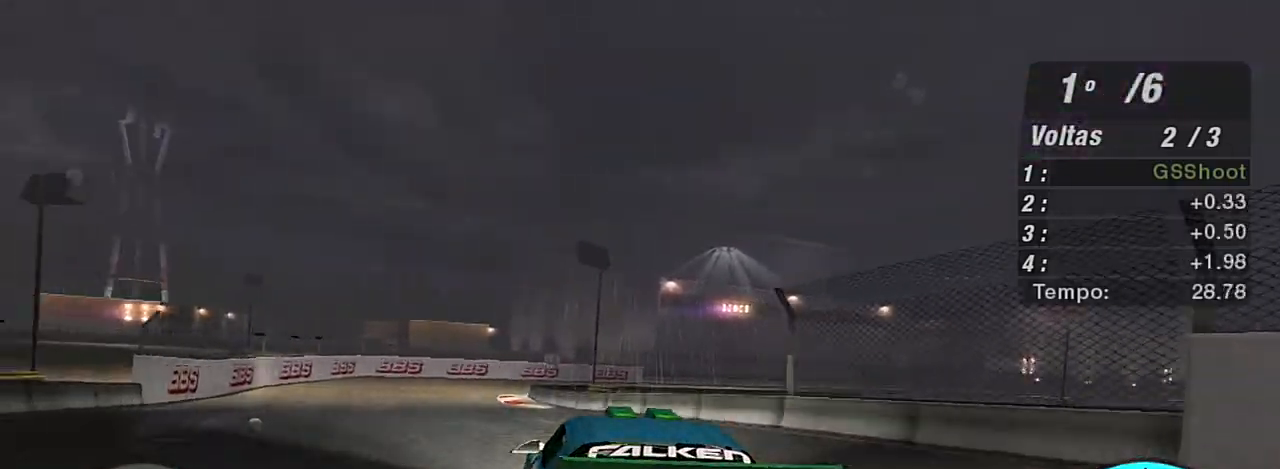
{"buttons": ["R2"], "left_stick": "center", "right_stick": "center", "events": [[267, "left_stick", "center"]]}
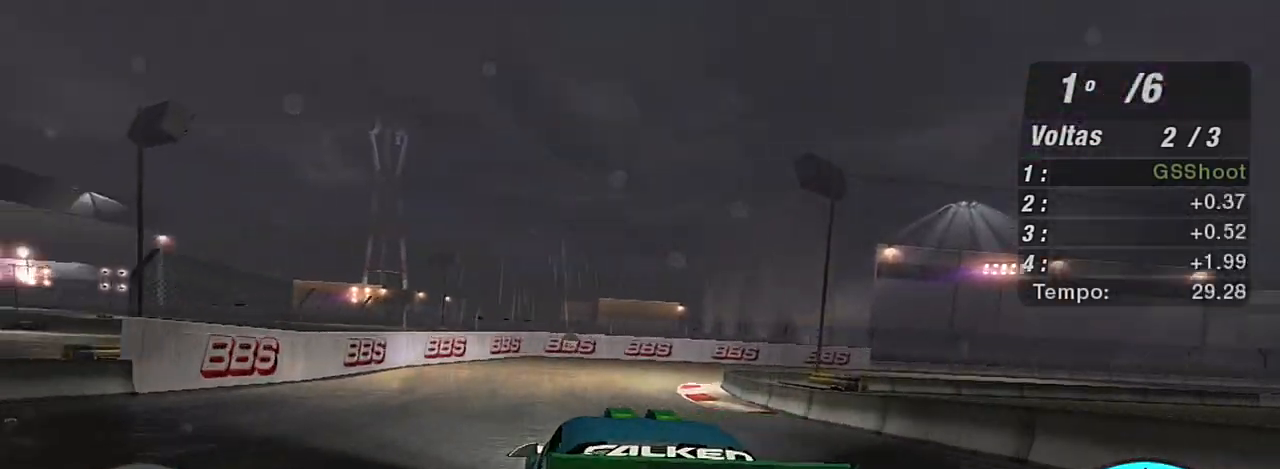
{"buttons": ["R2"], "left_stick": "right", "right_stick": "center", "events": [[266, "left_stick", "right"]]}